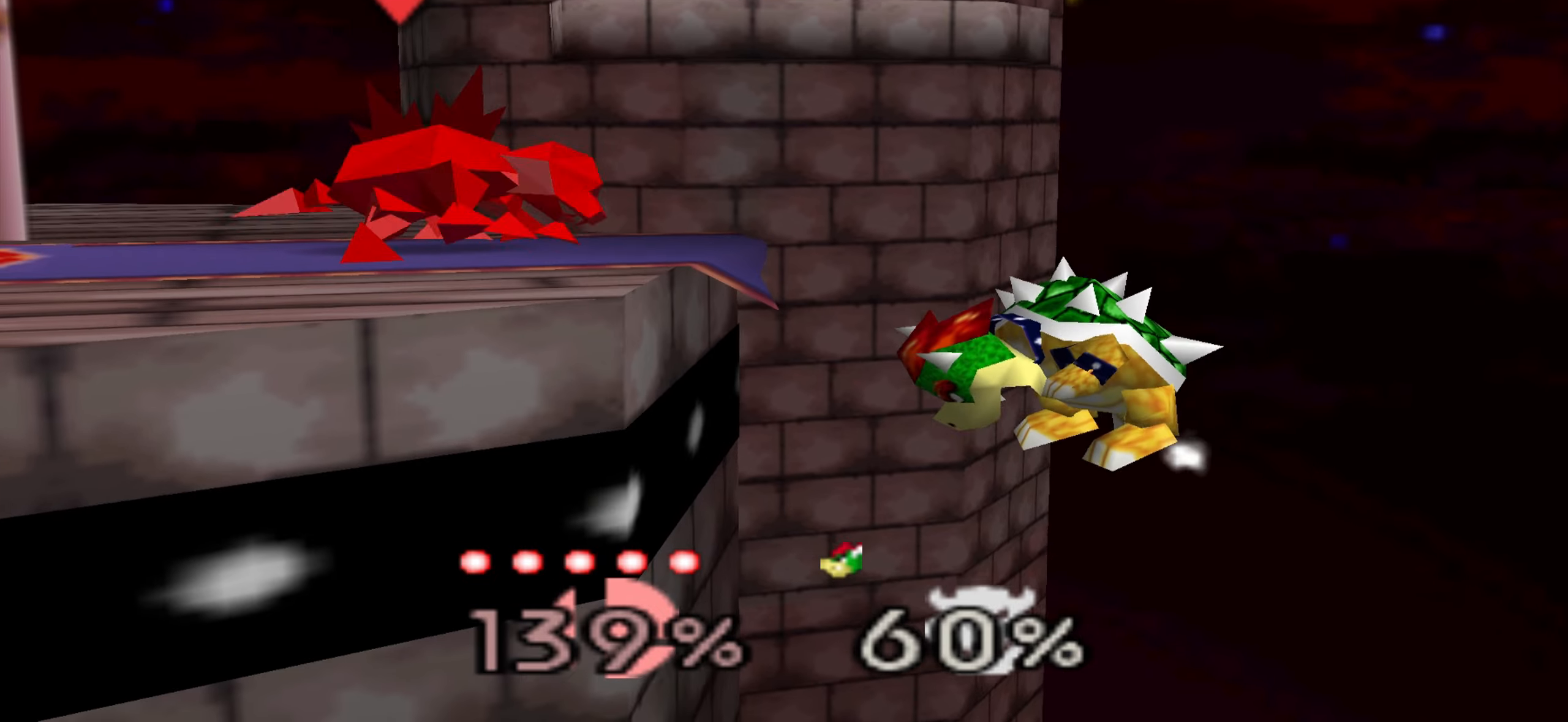
Gameplay with a controller (Nintendo layout); each line is a JSON object with the inputs held at the frame after it. "button_events" lists button changes between this image and that frame as [ms after this image, input, new state], when the widget could be followed in between (sticks are given only as held states). Not read: A C_DOWN C_RIGHT DPAD_RIGHT L3 R3.
{"buttons": ["Z"], "left_stick": "left", "button_events": [[250, "Z", "down"], [334, "Z", "up"], [417, "Z", "down"]]}
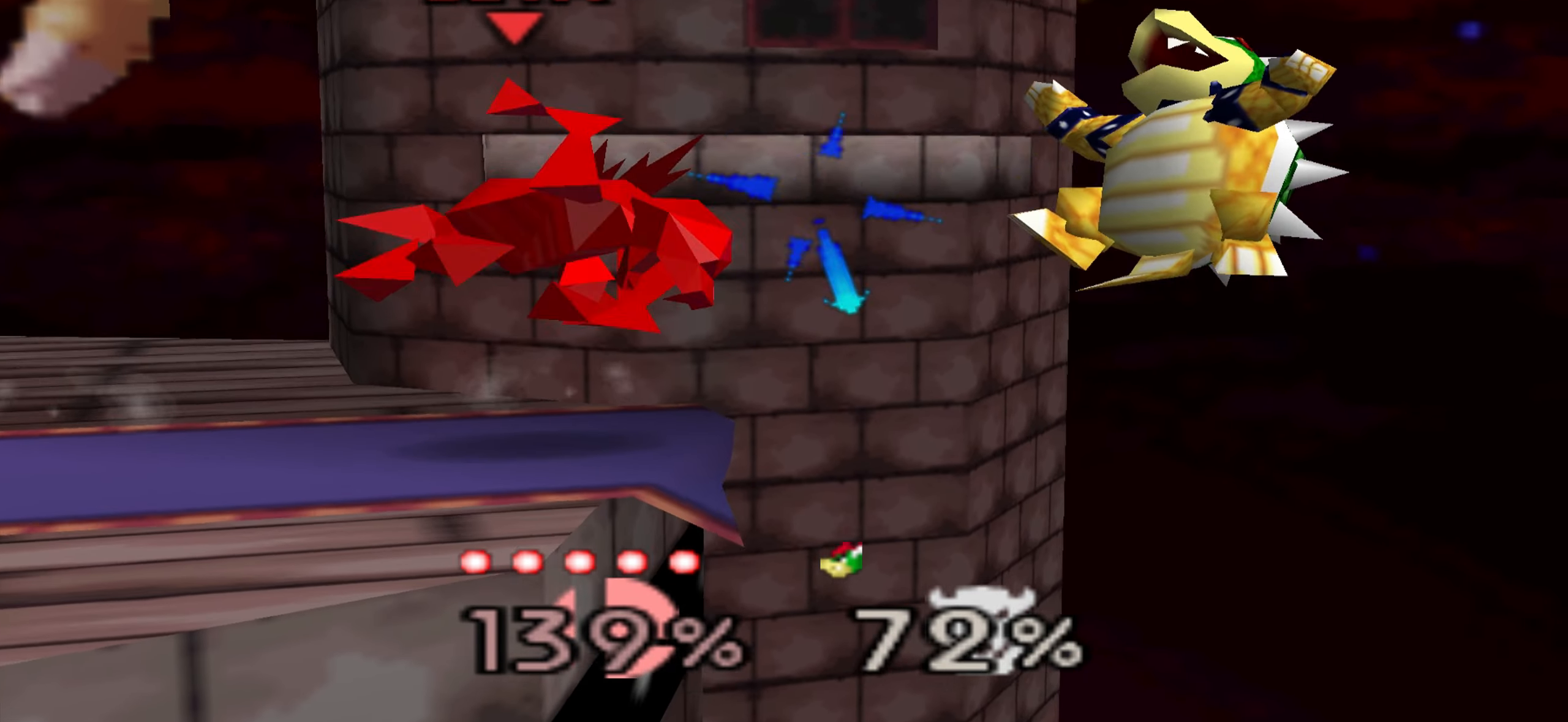
{"buttons": [], "left_stick": "center", "button_events": [[16, "Z", "up"]]}
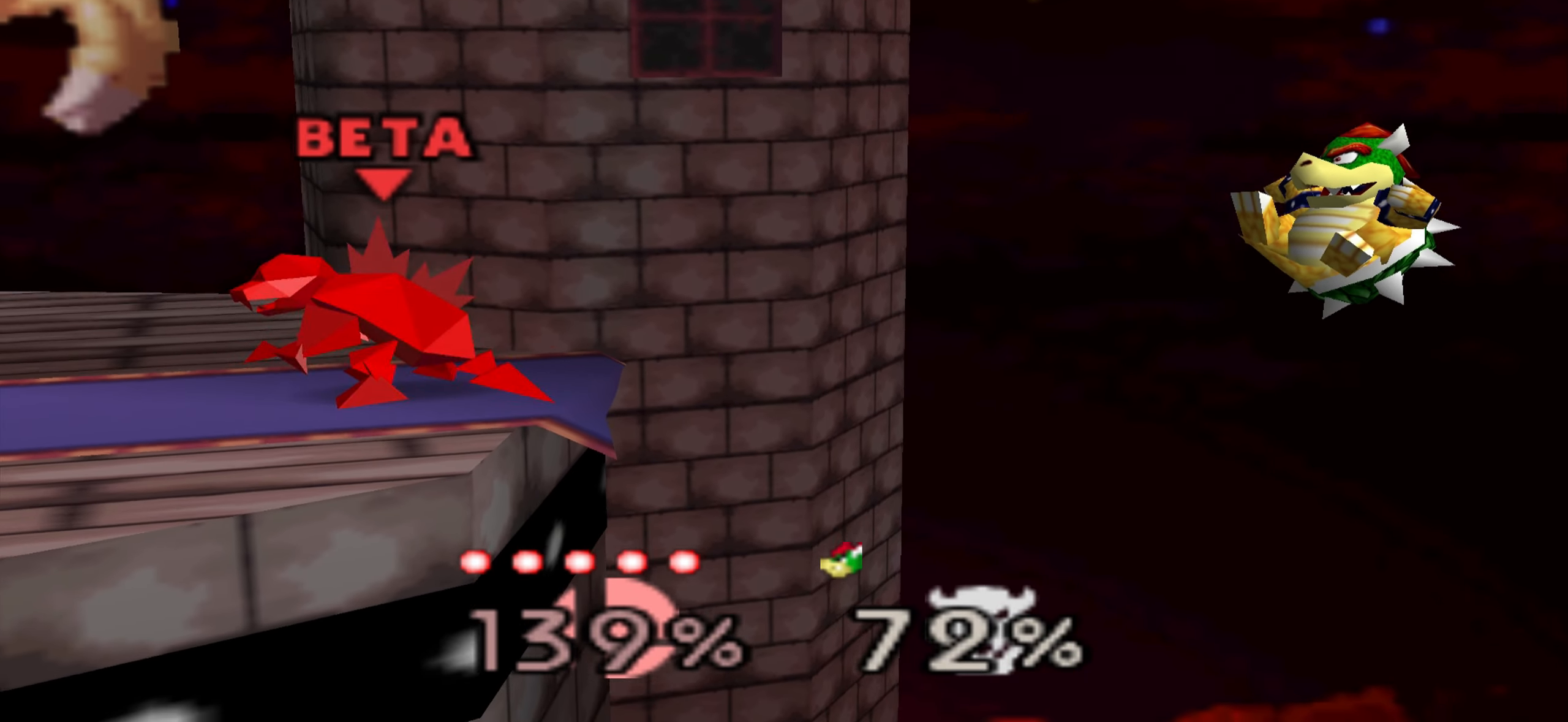
{"buttons": [], "left_stick": "right", "button_events": []}
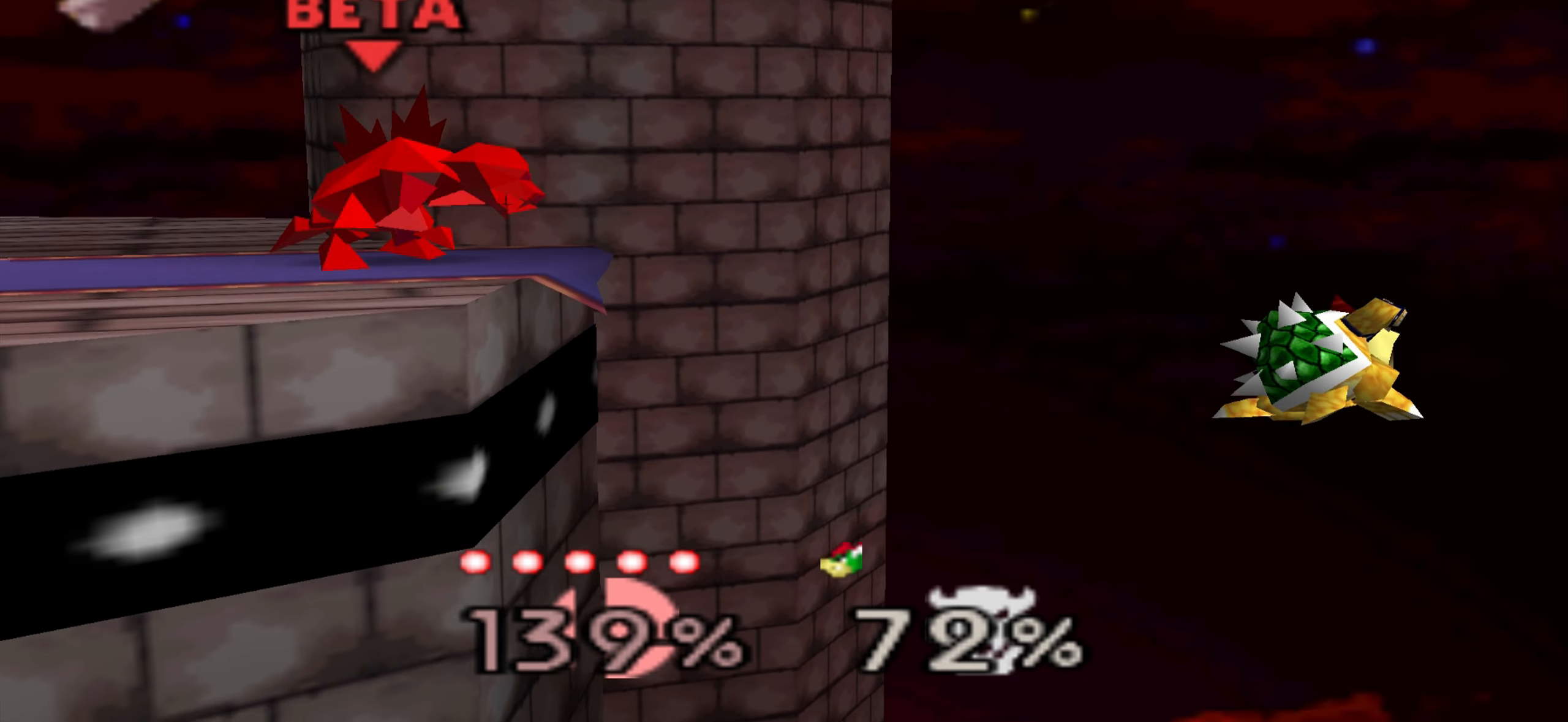
{"buttons": [], "left_stick": "center", "button_events": []}
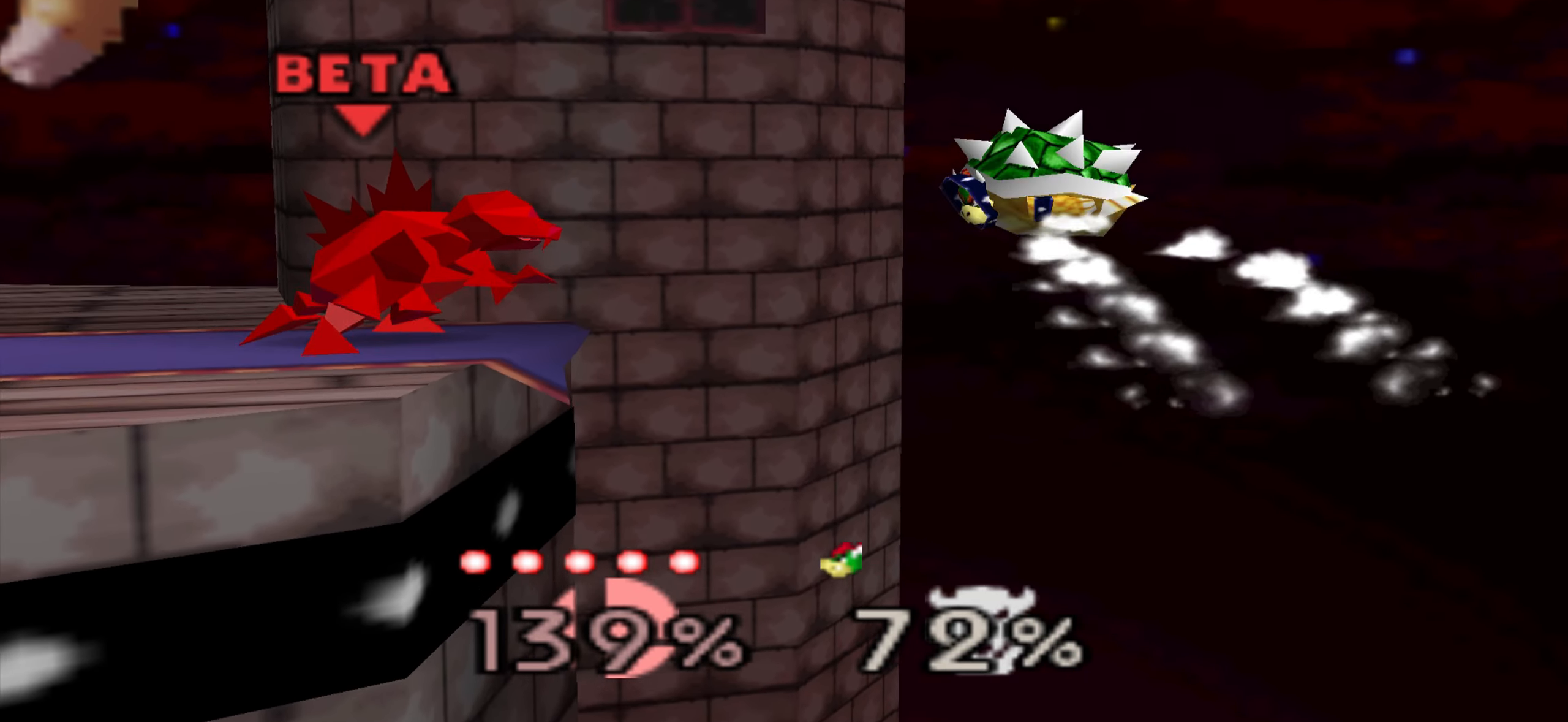
{"buttons": [], "left_stick": "center", "button_events": []}
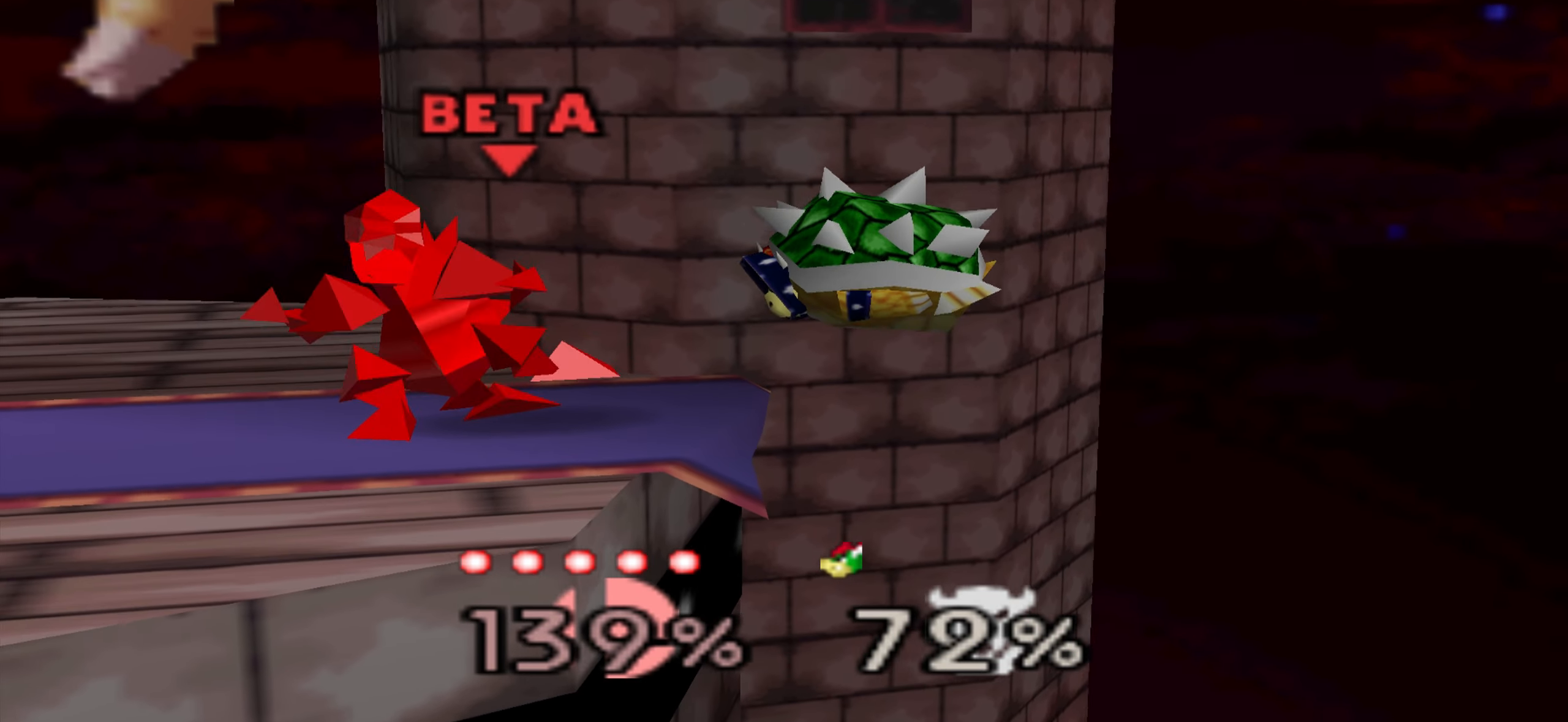
{"buttons": [], "left_stick": "center", "button_events": []}
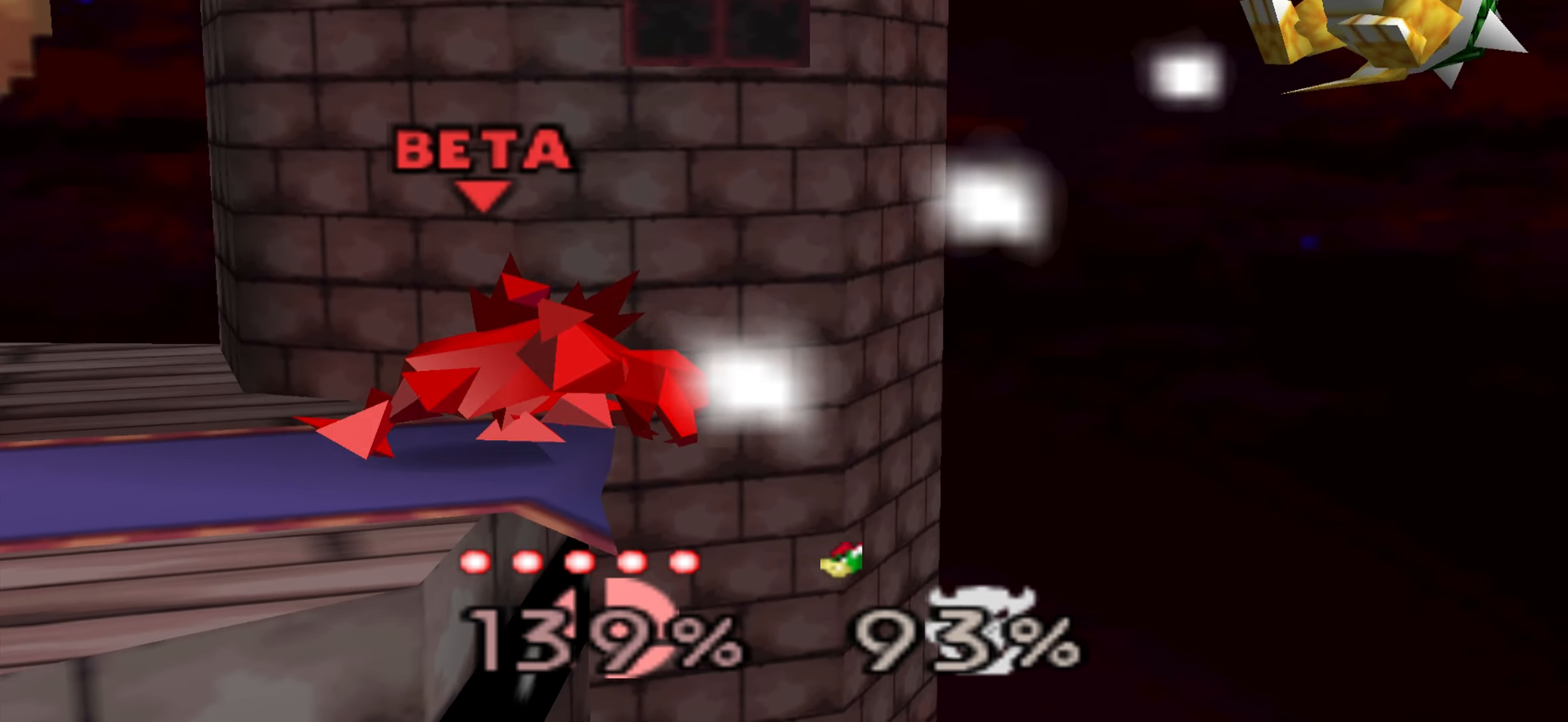
{"buttons": [], "left_stick": "center", "button_events": [[401, "C_UP", "down"], [451, "C_UP", "up"]]}
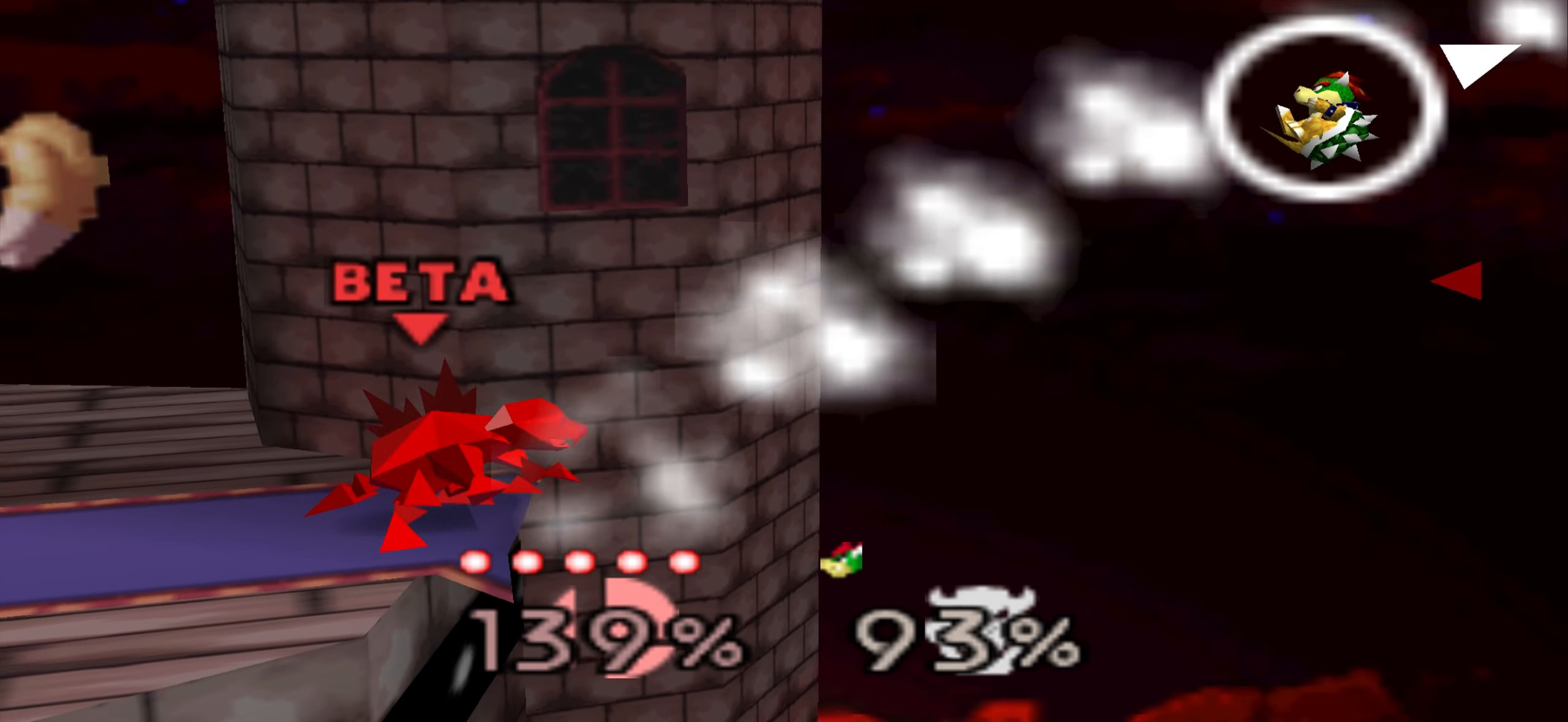
{"buttons": [], "left_stick": "center", "button_events": []}
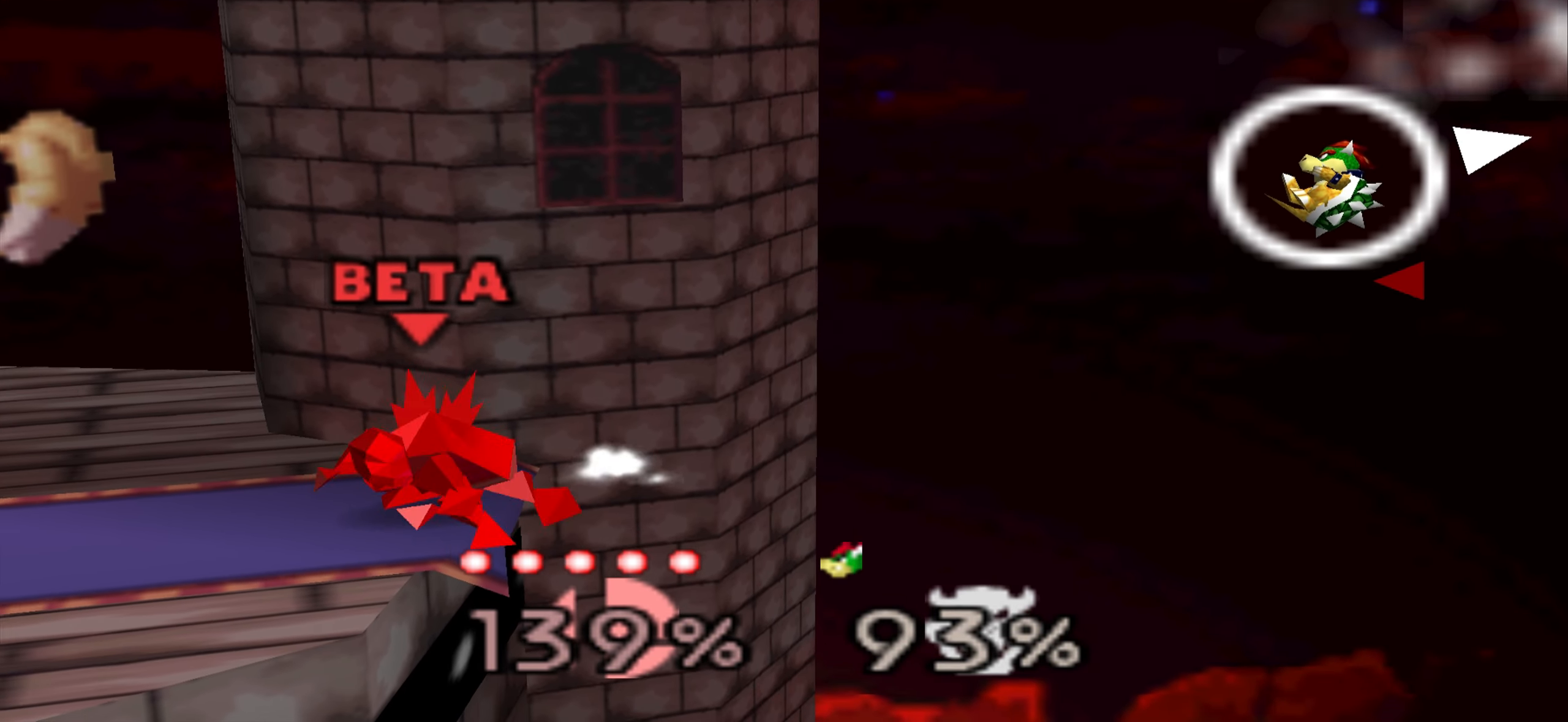
{"buttons": [], "left_stick": "center", "button_events": [[117, "C_UP", "down"], [167, "C_UP", "up"]]}
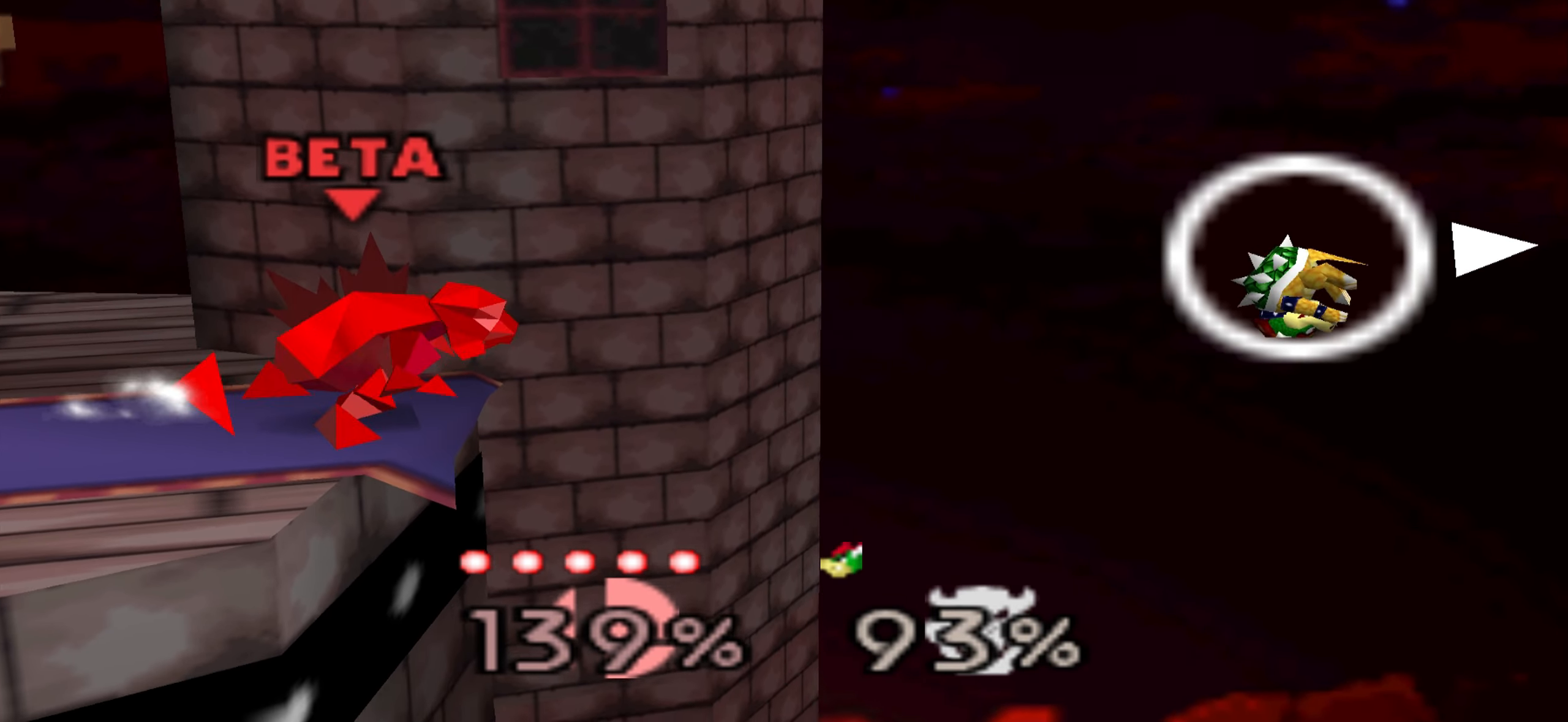
{"buttons": [], "left_stick": "center", "button_events": []}
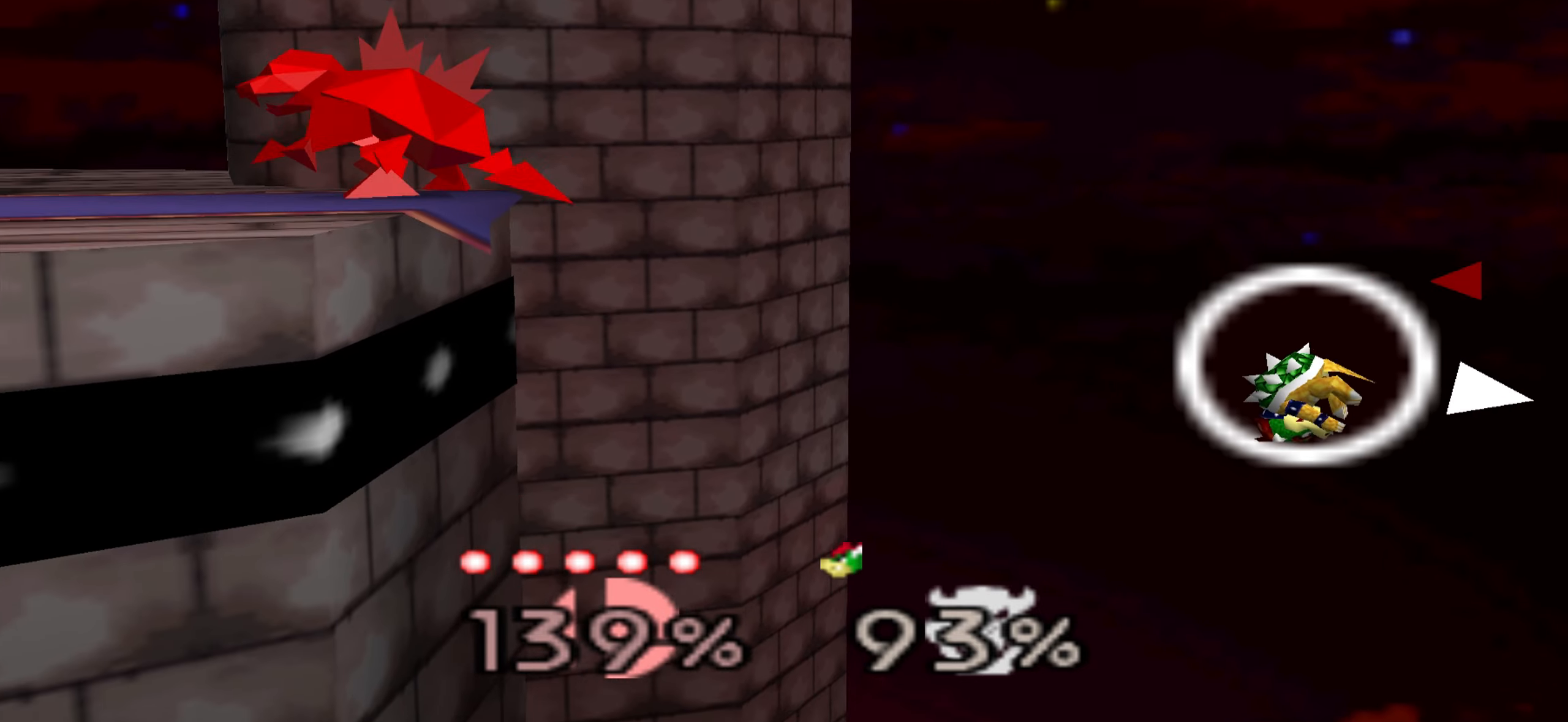
{"buttons": [], "left_stick": "right", "button_events": [[317, "DPAD_DOWN", "down"], [317, "R1", "down"], [384, "DPAD_DOWN", "up"], [401, "R1", "up"]]}